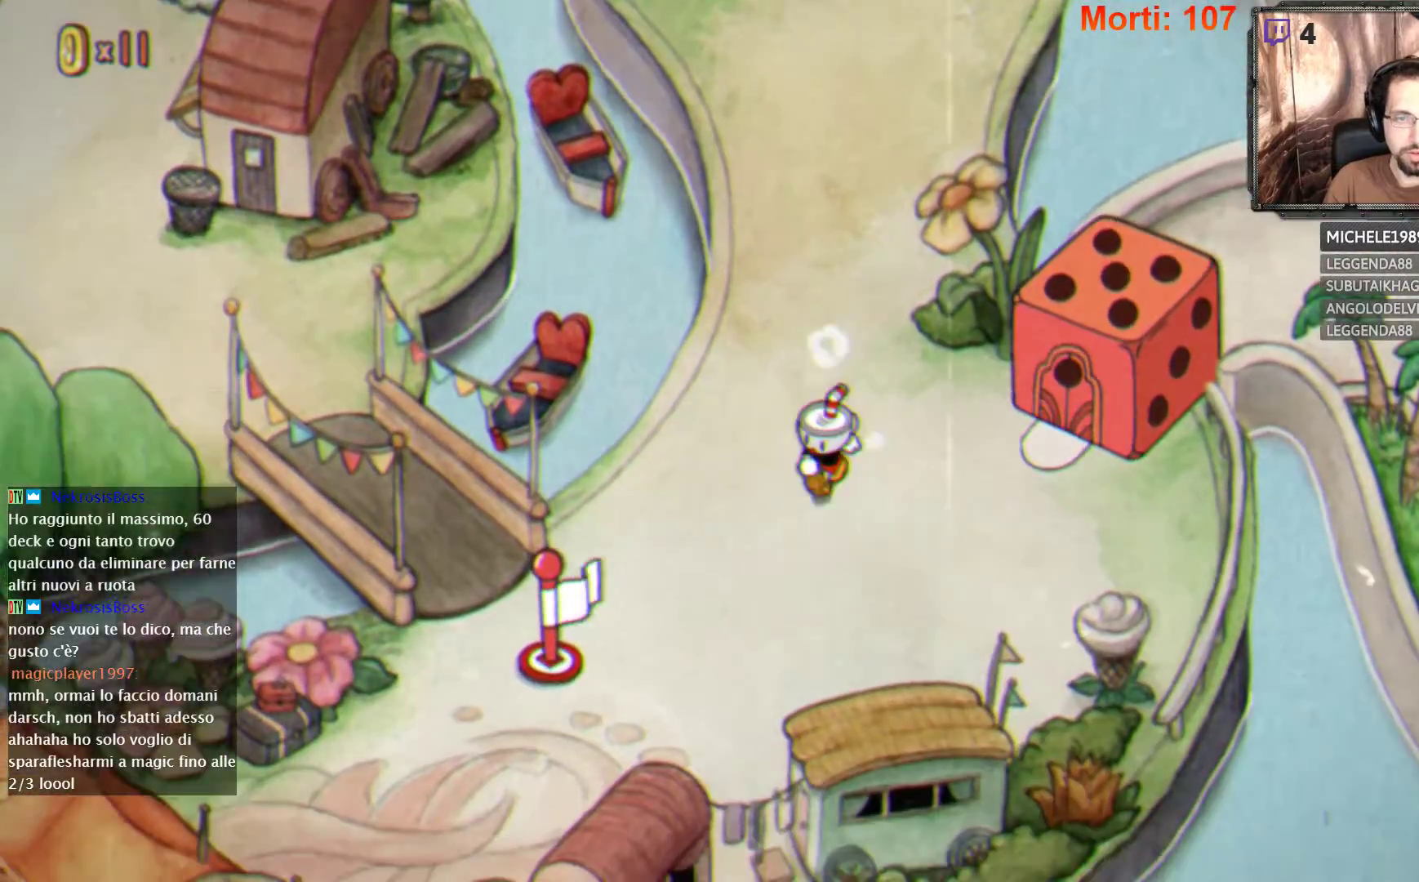
Gameplay with a controller (Xbox layout); each line is a JSON object with the inputs held at the frame after it. "events" lists button and stick changes between this image and that frame as [ms after this image, input, new state], when the widget could be followed in between. Not read: L3 R3.
{"buttons": [], "left_stick": "down-left", "right_stick": "center", "events": []}
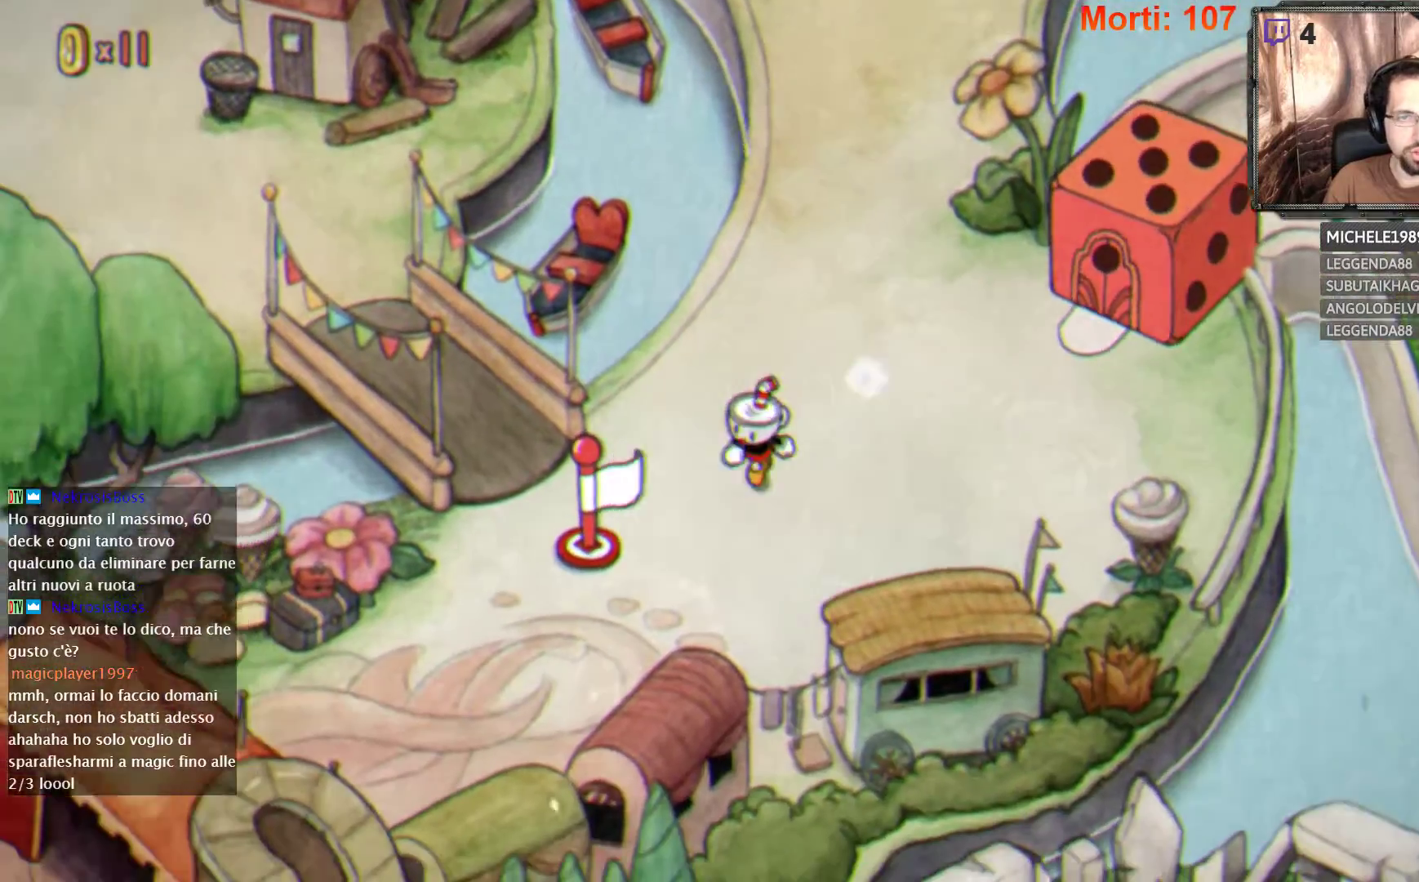
{"buttons": [], "left_stick": "left", "right_stick": "center", "events": [[167, "left_stick", "left"]]}
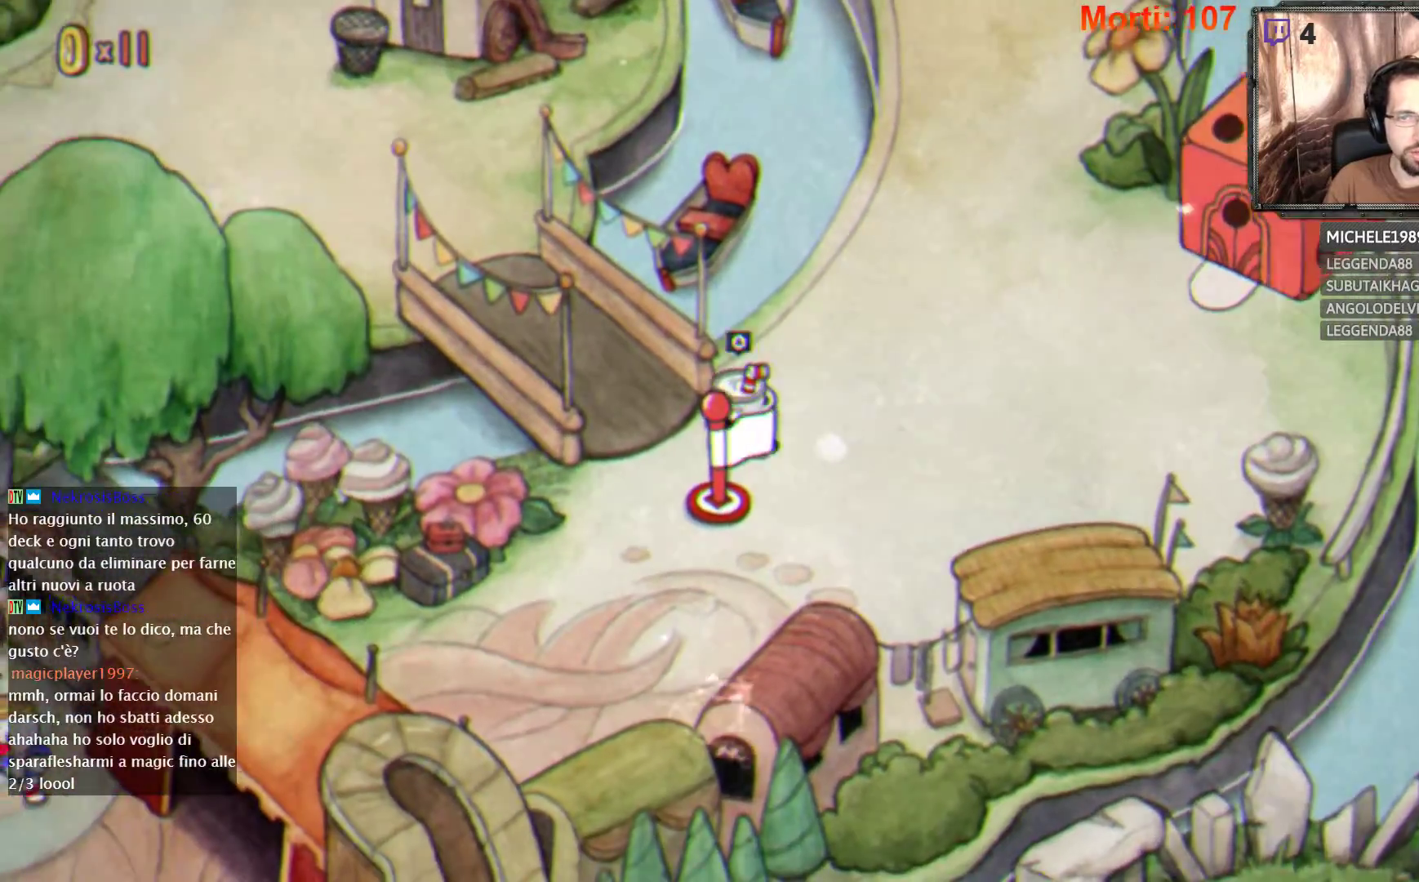
{"buttons": [], "left_stick": "down-left", "right_stick": "center", "events": [[133, "left_stick", "down-left"]]}
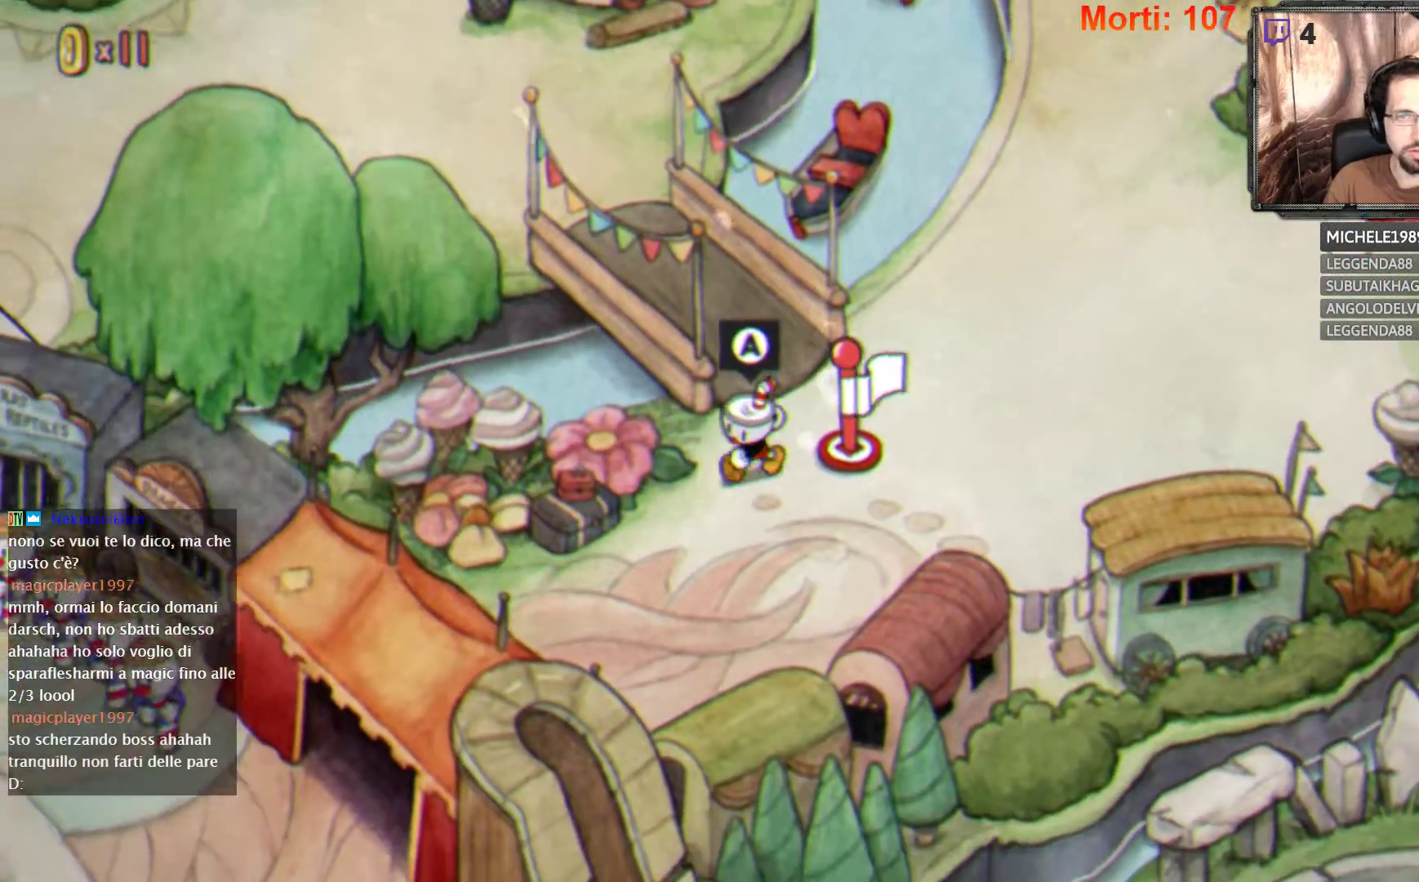
{"buttons": [], "left_stick": "left", "right_stick": "center", "events": [[400, "left_stick", "left"]]}
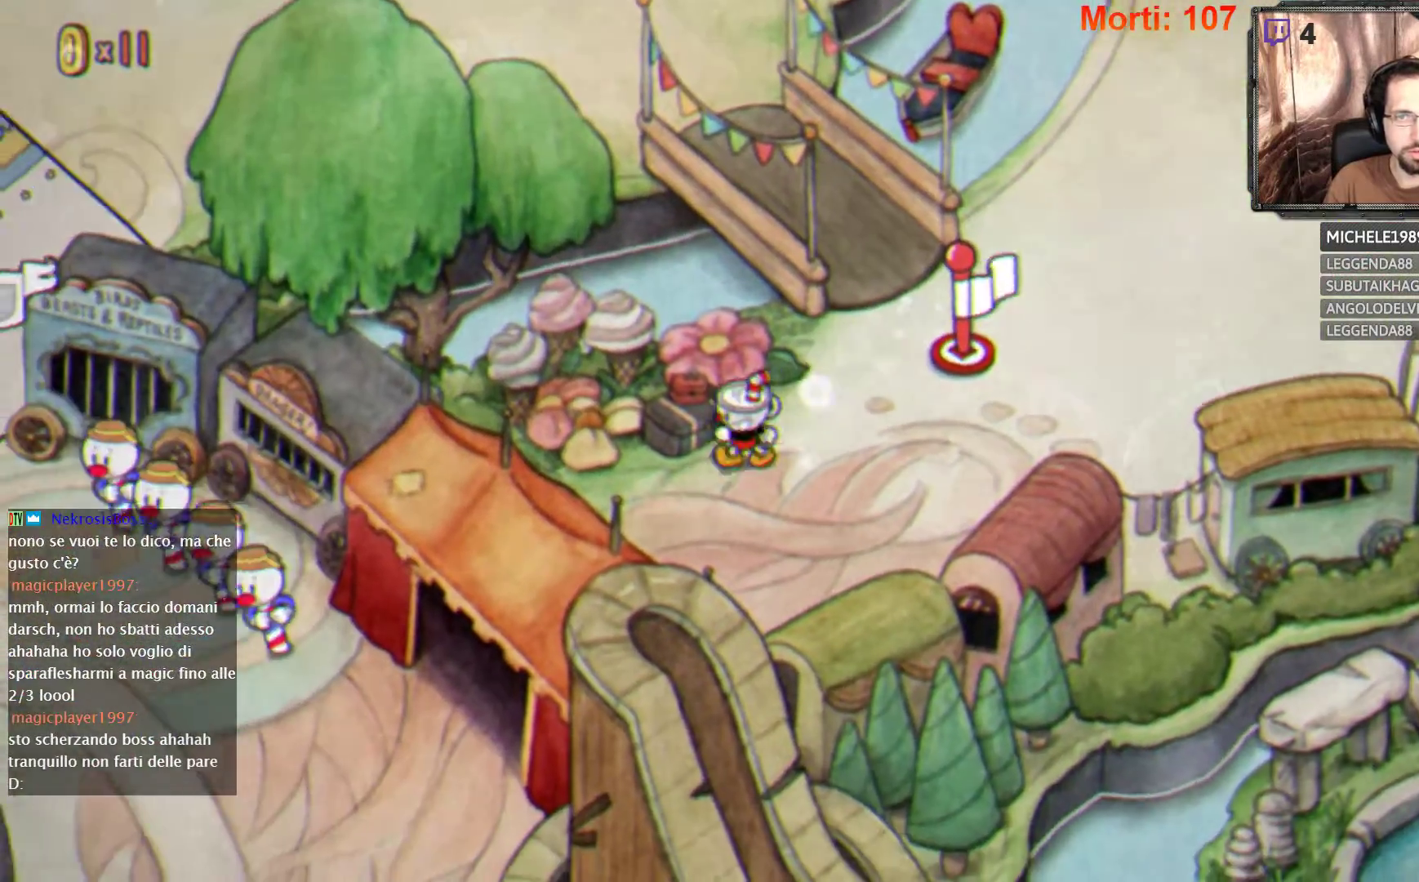
{"buttons": [], "left_stick": "up-right", "right_stick": "center", "events": [[33, "left_stick", "up-left"], [167, "L2", "down"], [233, "L2", "up"], [267, "left_stick", "up-right"]]}
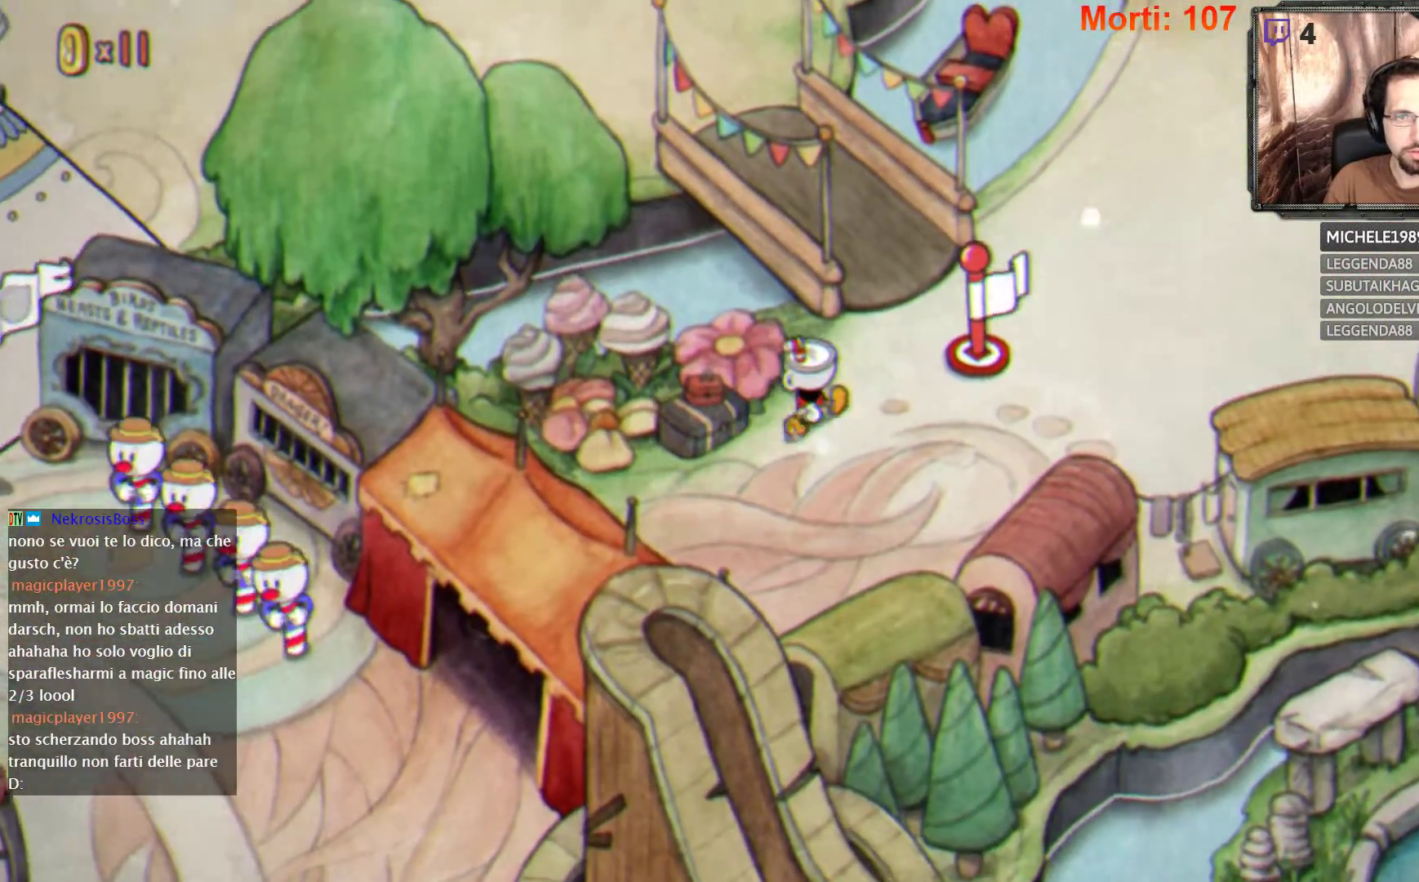
{"buttons": [], "left_stick": "up", "right_stick": "center", "events": [[467, "left_stick", "up"]]}
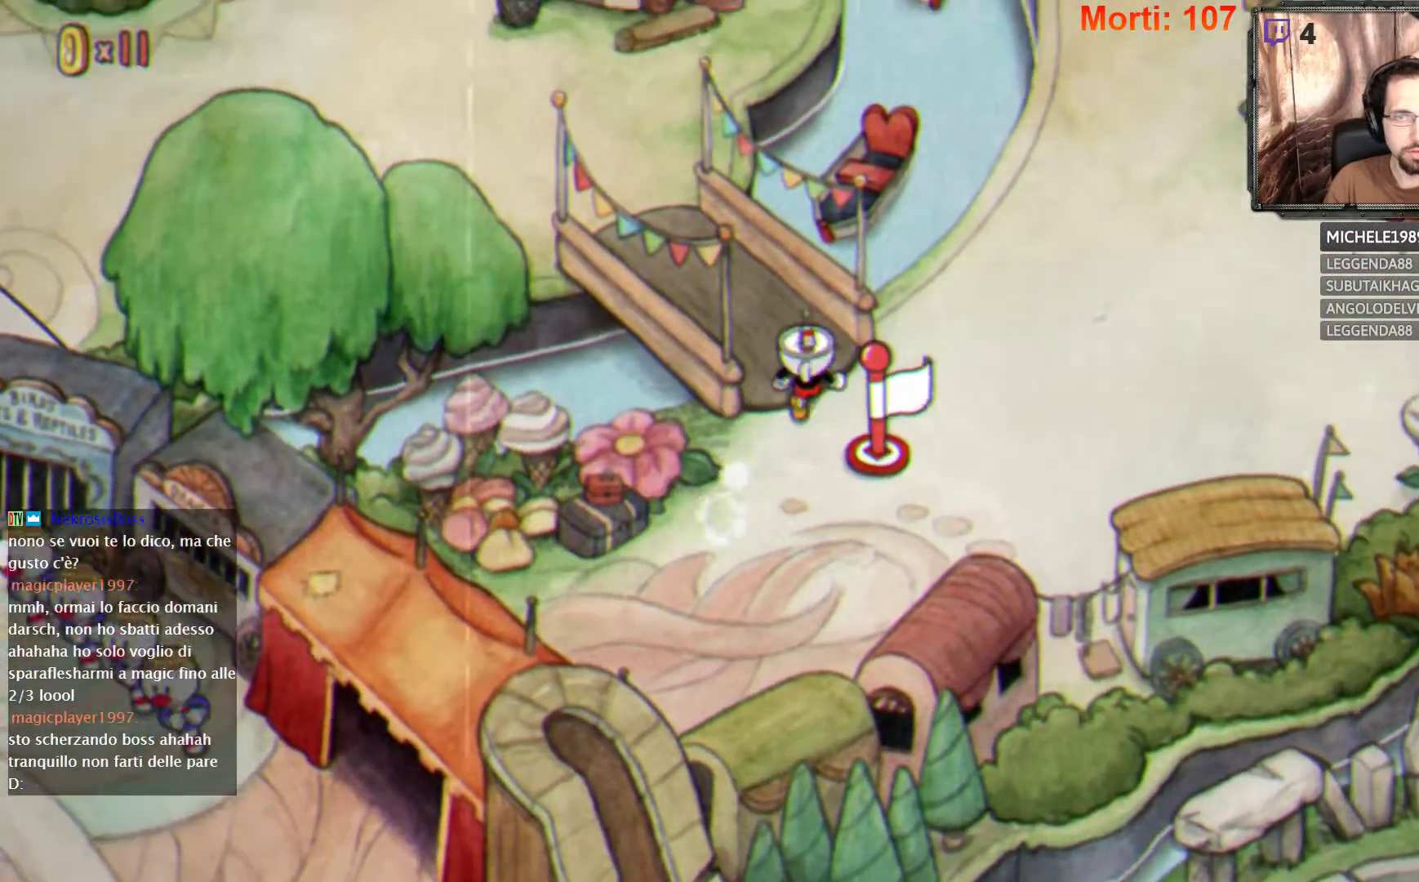
{"buttons": [], "left_stick": "up-left", "right_stick": "center", "events": [[67, "left_stick", "up-left"]]}
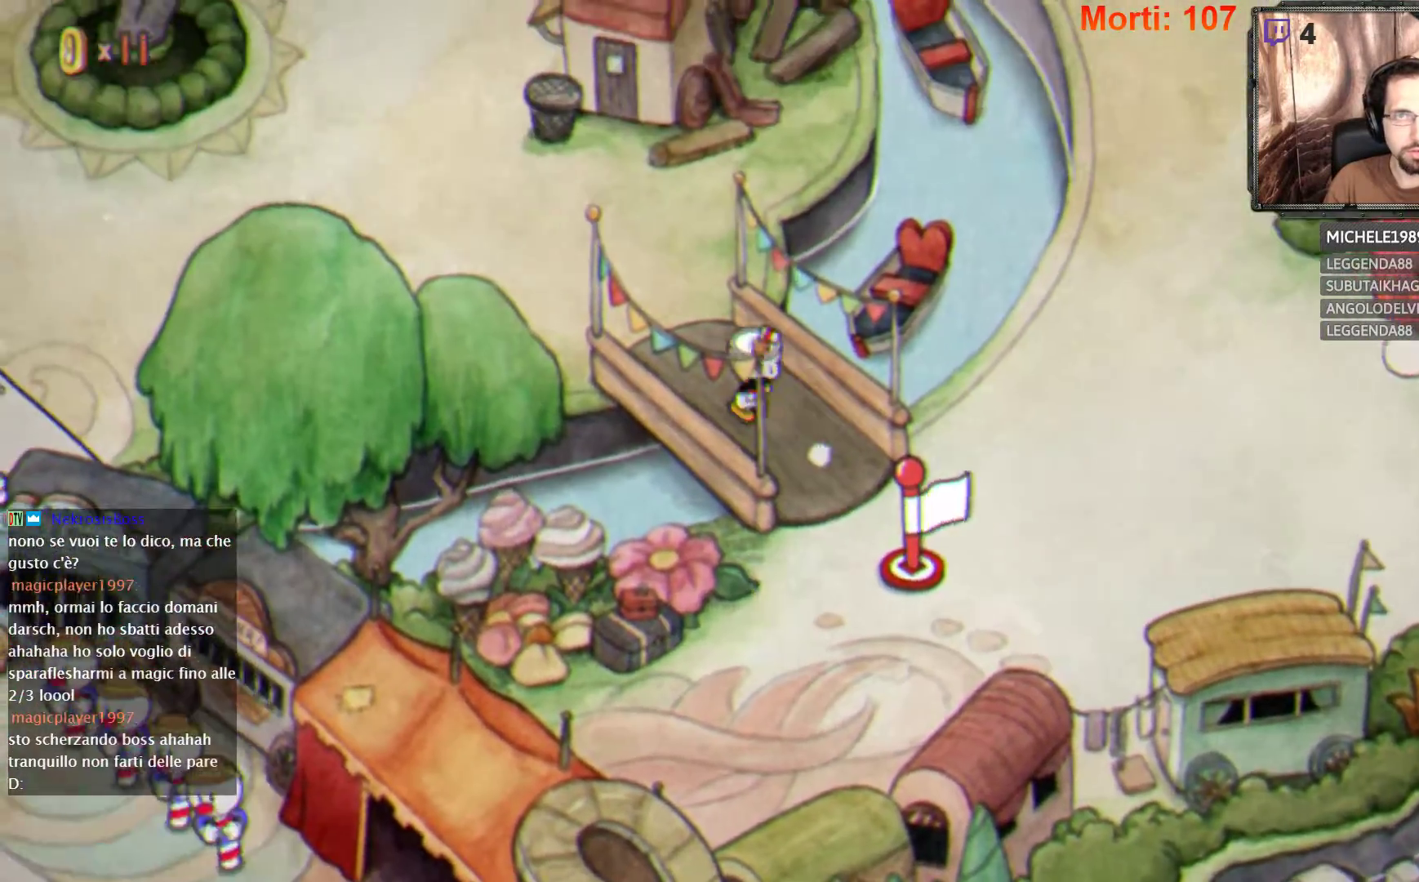
{"buttons": [], "left_stick": "up-left", "right_stick": "center", "events": []}
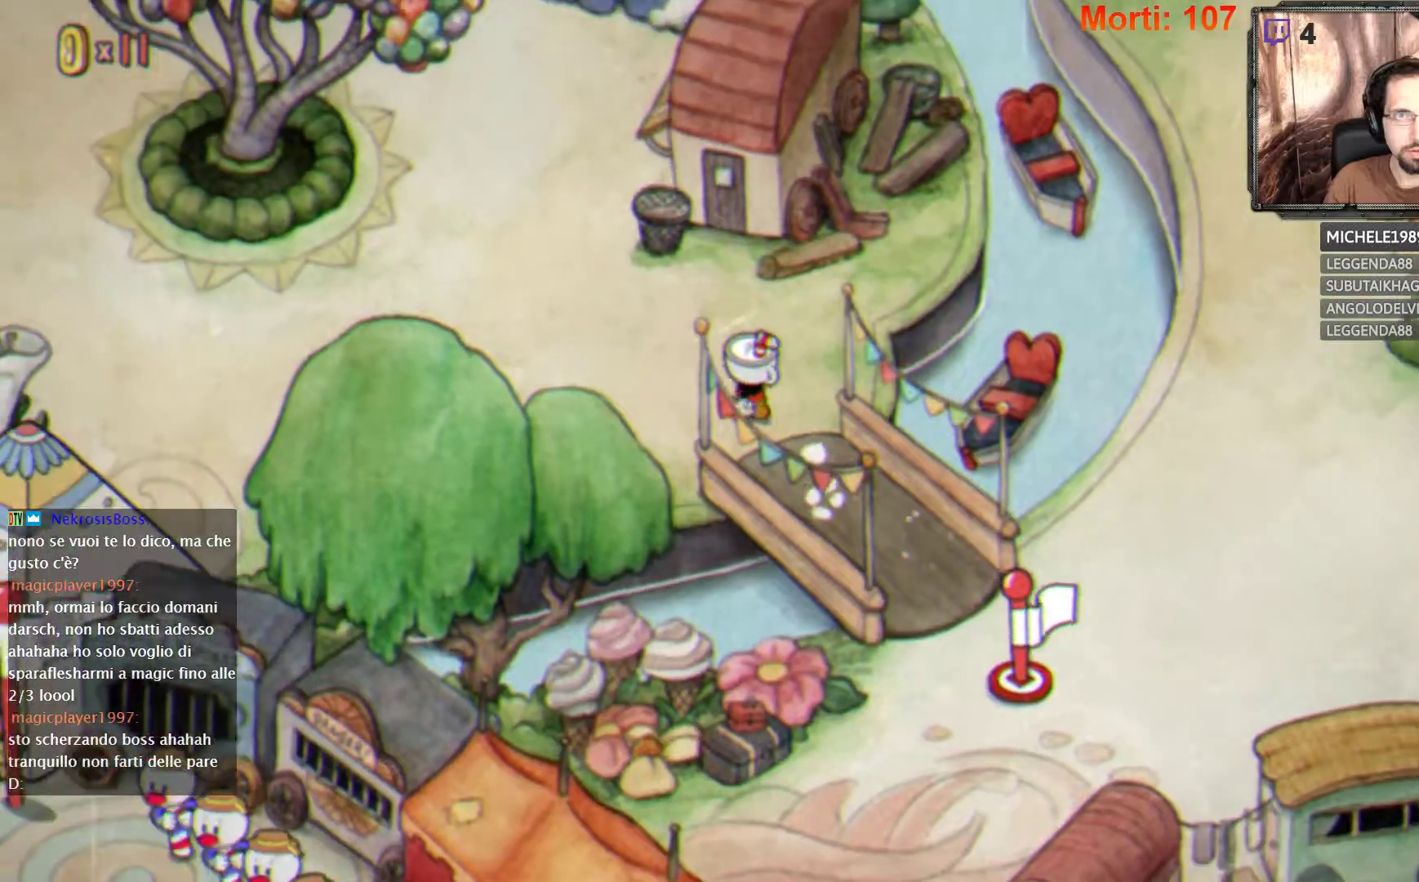
{"buttons": [], "left_stick": "up-right", "right_stick": "center", "events": [[333, "L2", "down"], [333, "left_stick", "up"], [400, "L2", "up"], [500, "left_stick", "up-right"]]}
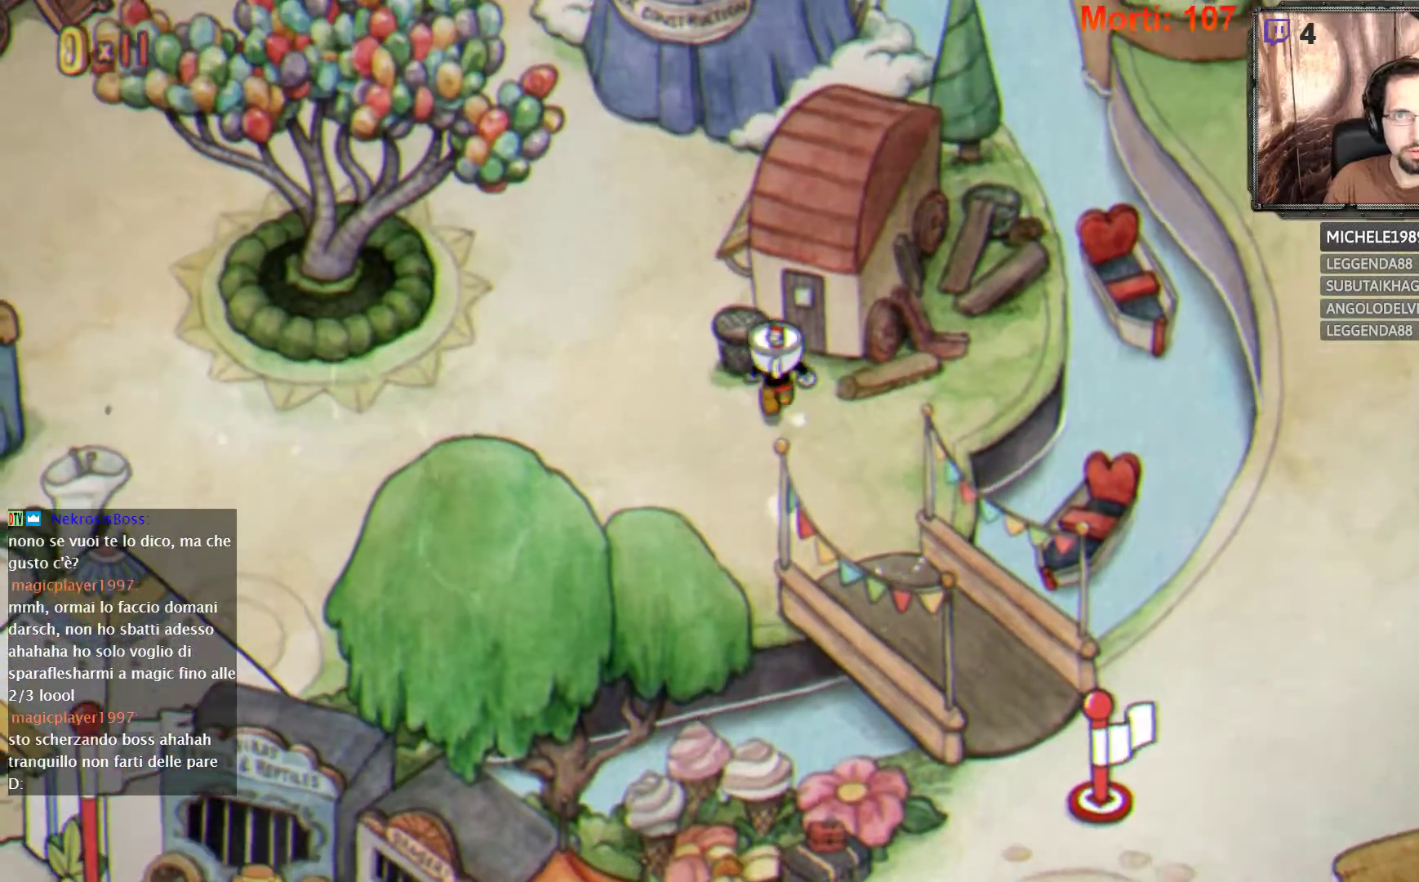
{"buttons": [], "left_stick": "left", "right_stick": "center", "events": [[333, "left_stick", "center"], [467, "left_stick", "left"]]}
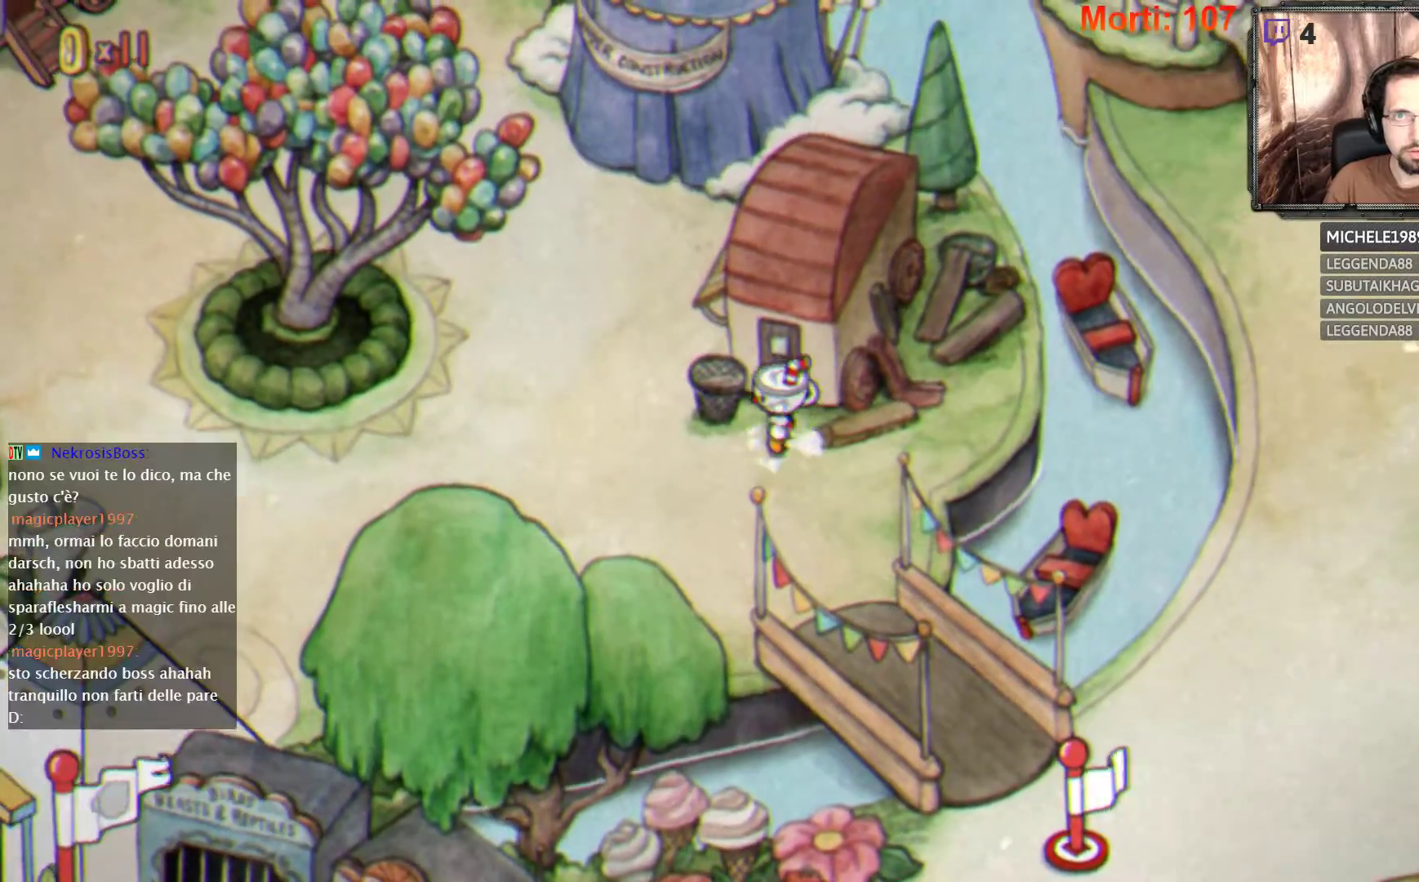
{"buttons": [], "left_stick": "up-left", "right_stick": "center", "events": [[333, "left_stick", "up-left"]]}
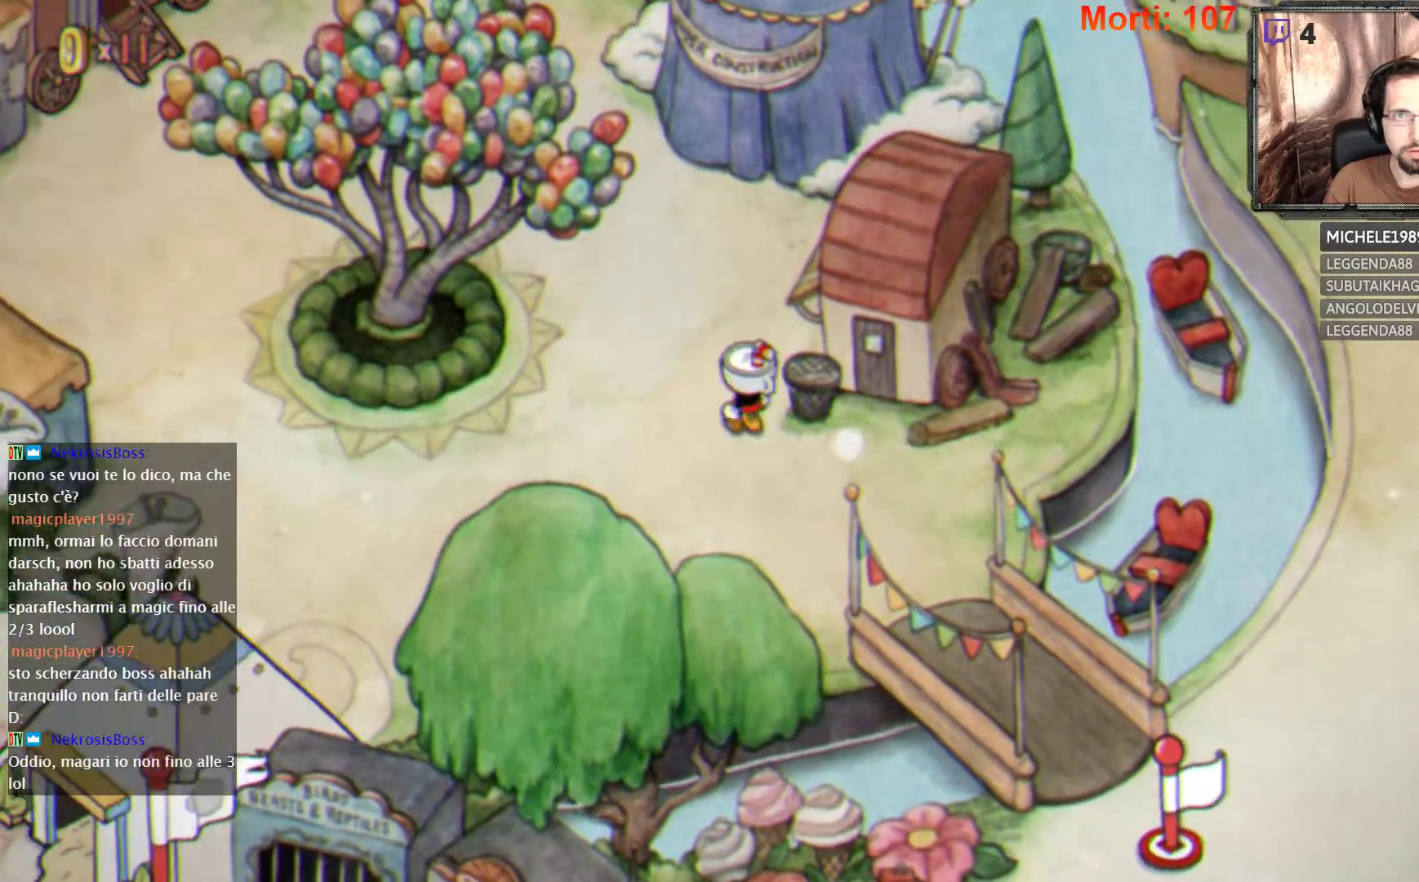
{"buttons": [], "left_stick": "up-right", "right_stick": "center", "events": [[67, "left_stick", "up"], [233, "left_stick", "up-right"]]}
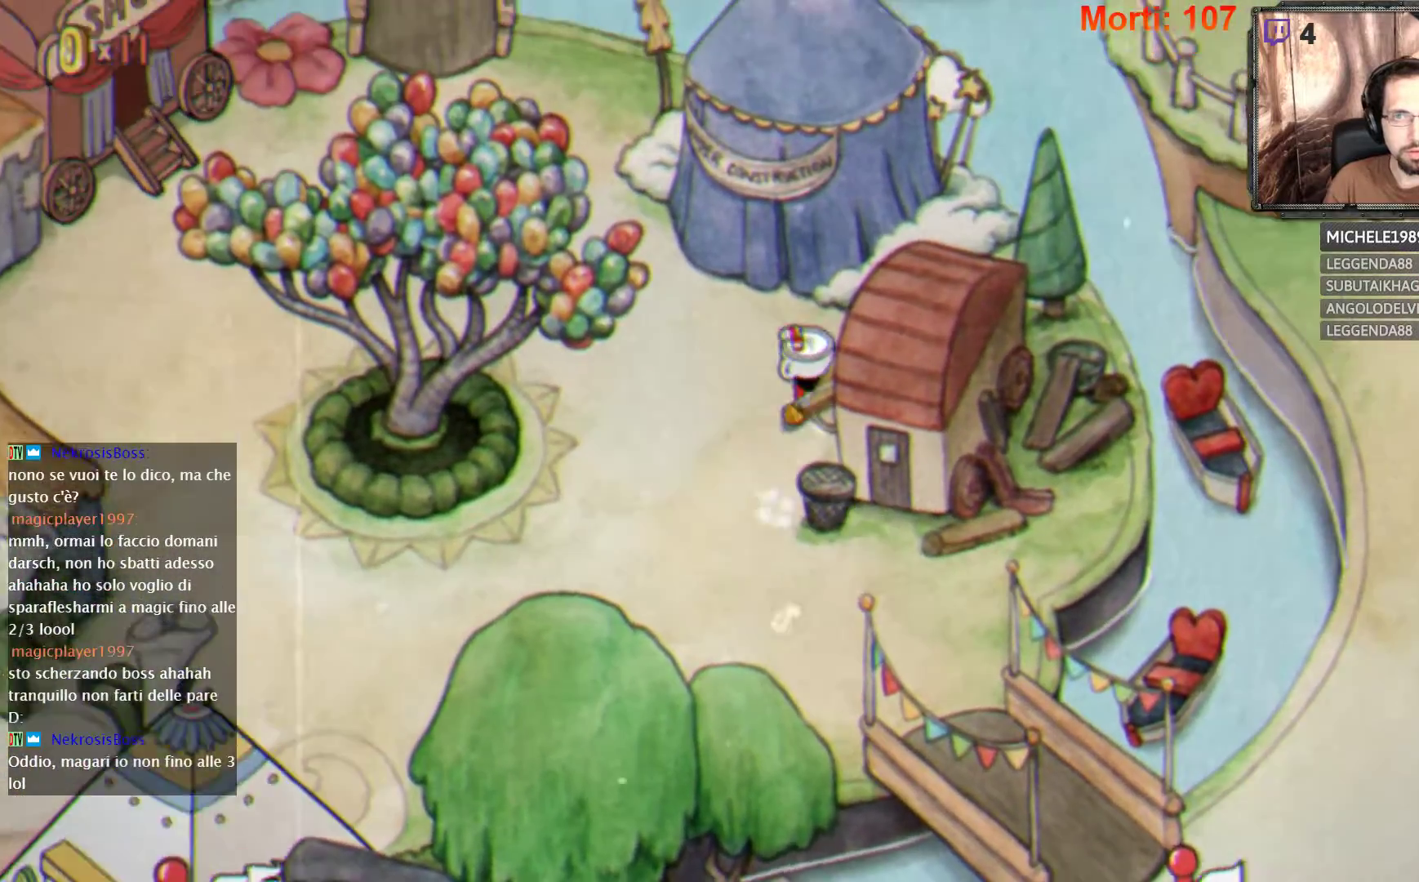
{"buttons": [], "left_stick": "up-left", "right_stick": "center", "events": [[267, "left_stick", "up-left"]]}
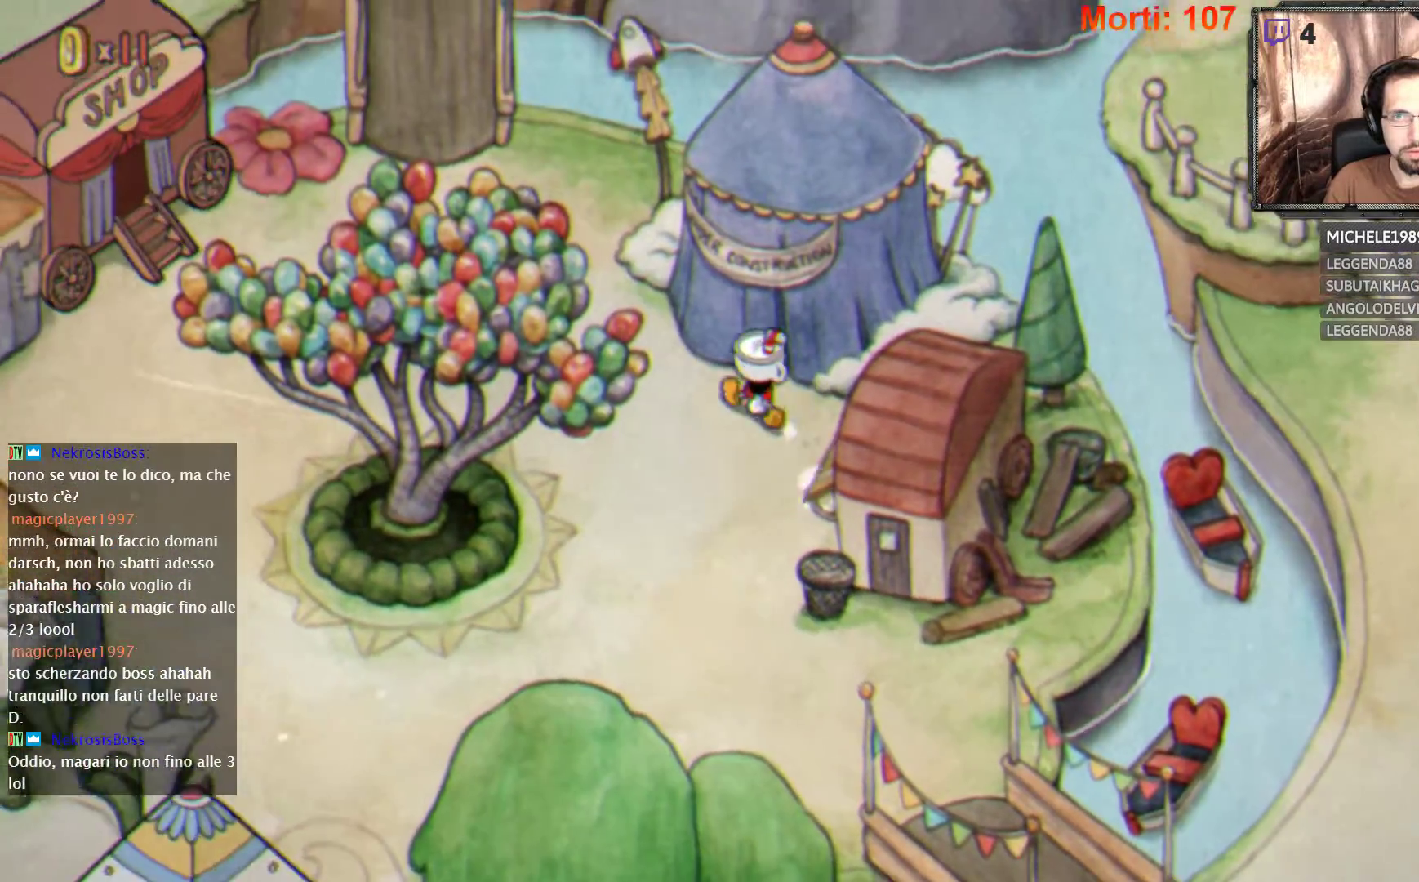
{"buttons": [], "left_stick": "up-left", "right_stick": "center", "events": []}
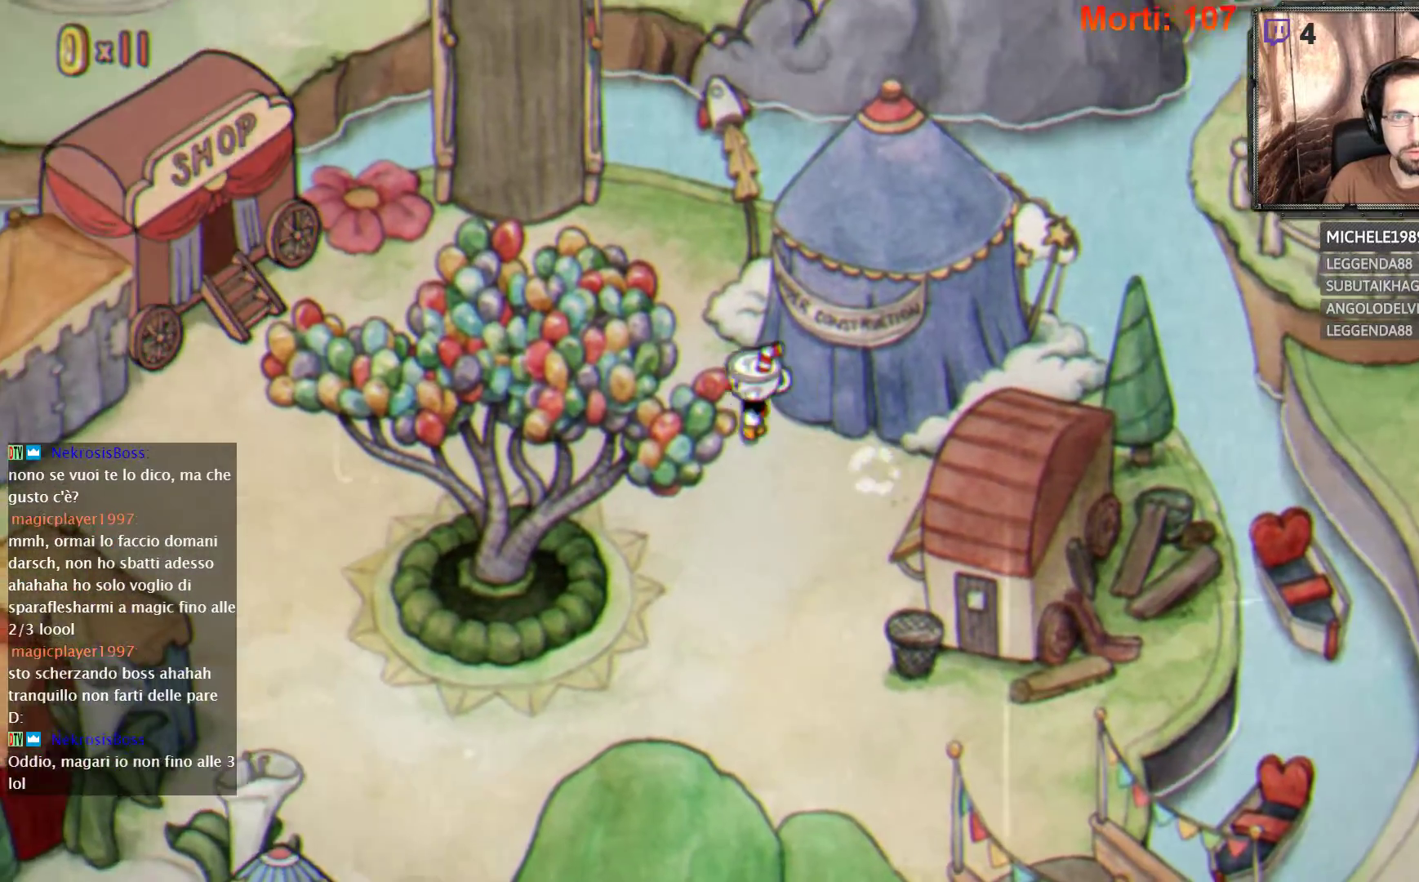
{"buttons": [], "left_stick": "left", "right_stick": "center", "events": [[33, "left_stick", "left"]]}
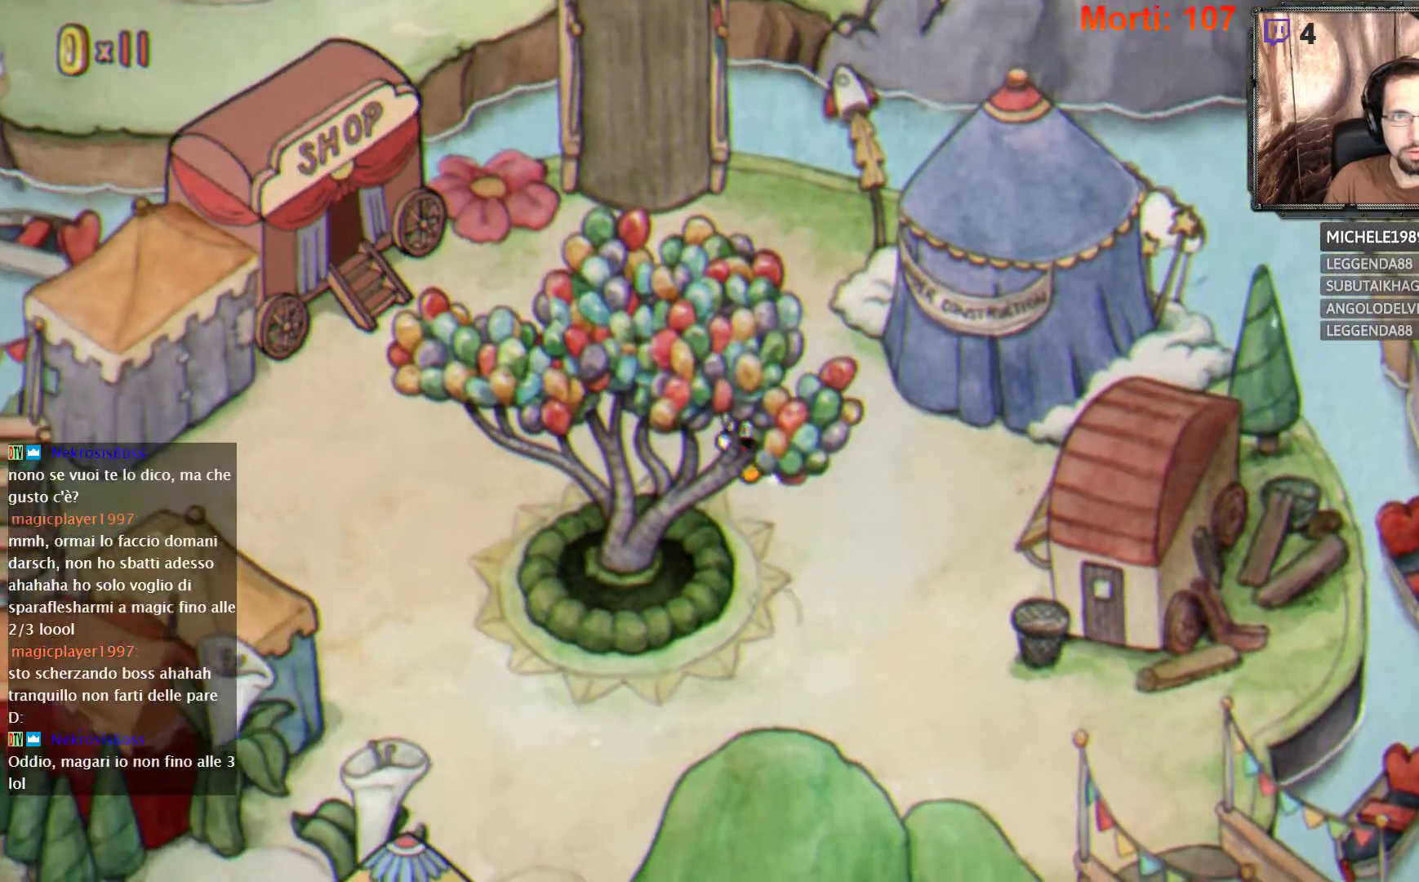
{"buttons": [], "left_stick": "up-left", "right_stick": "center", "events": [[433, "left_stick", "up-left"]]}
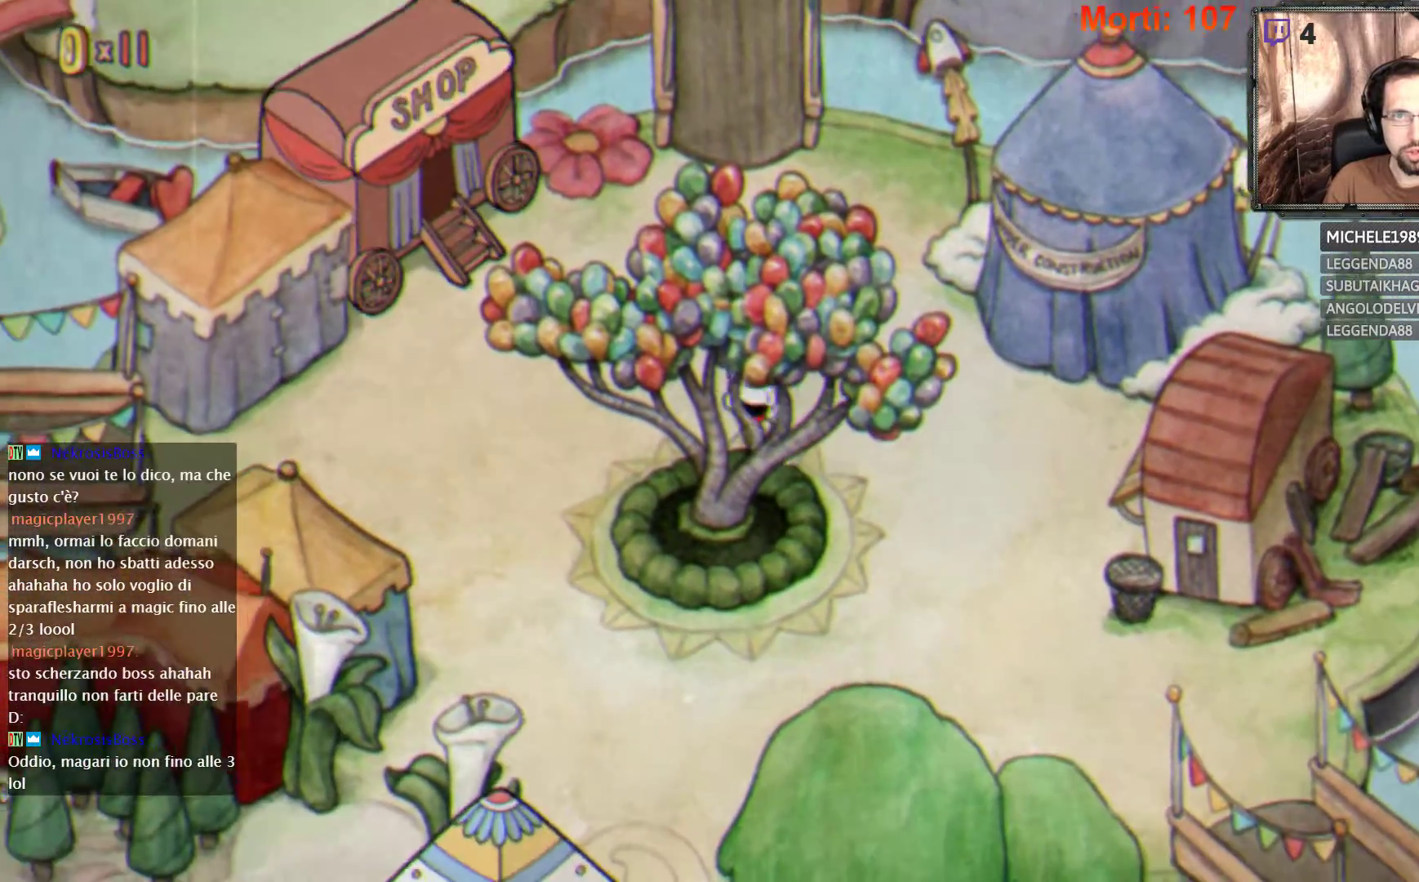
{"buttons": [], "left_stick": "up-left", "right_stick": "center", "events": []}
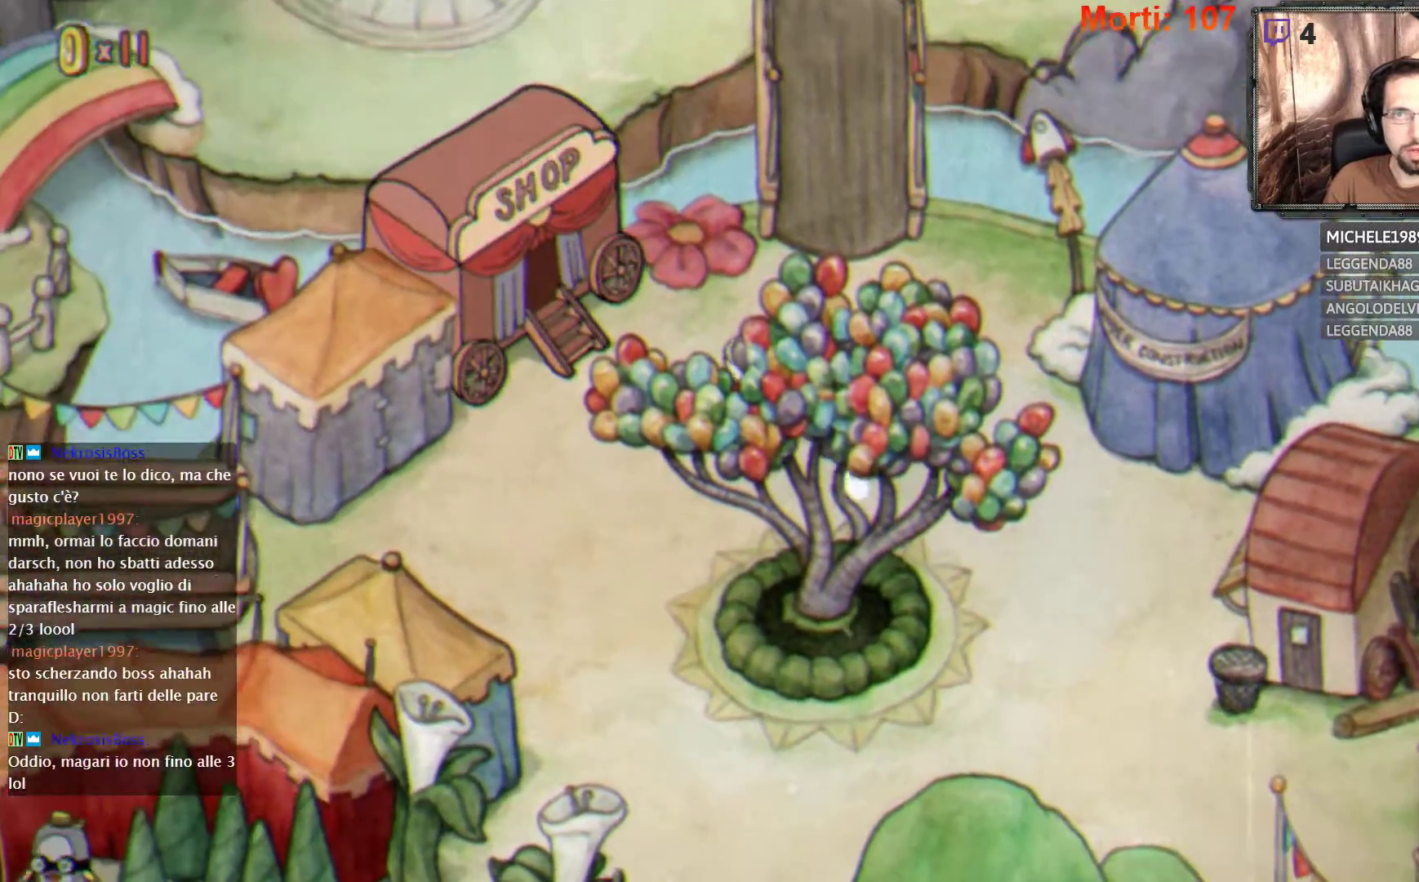
{"buttons": [], "left_stick": "up-right", "right_stick": "center", "events": [[433, "left_stick", "up-right"]]}
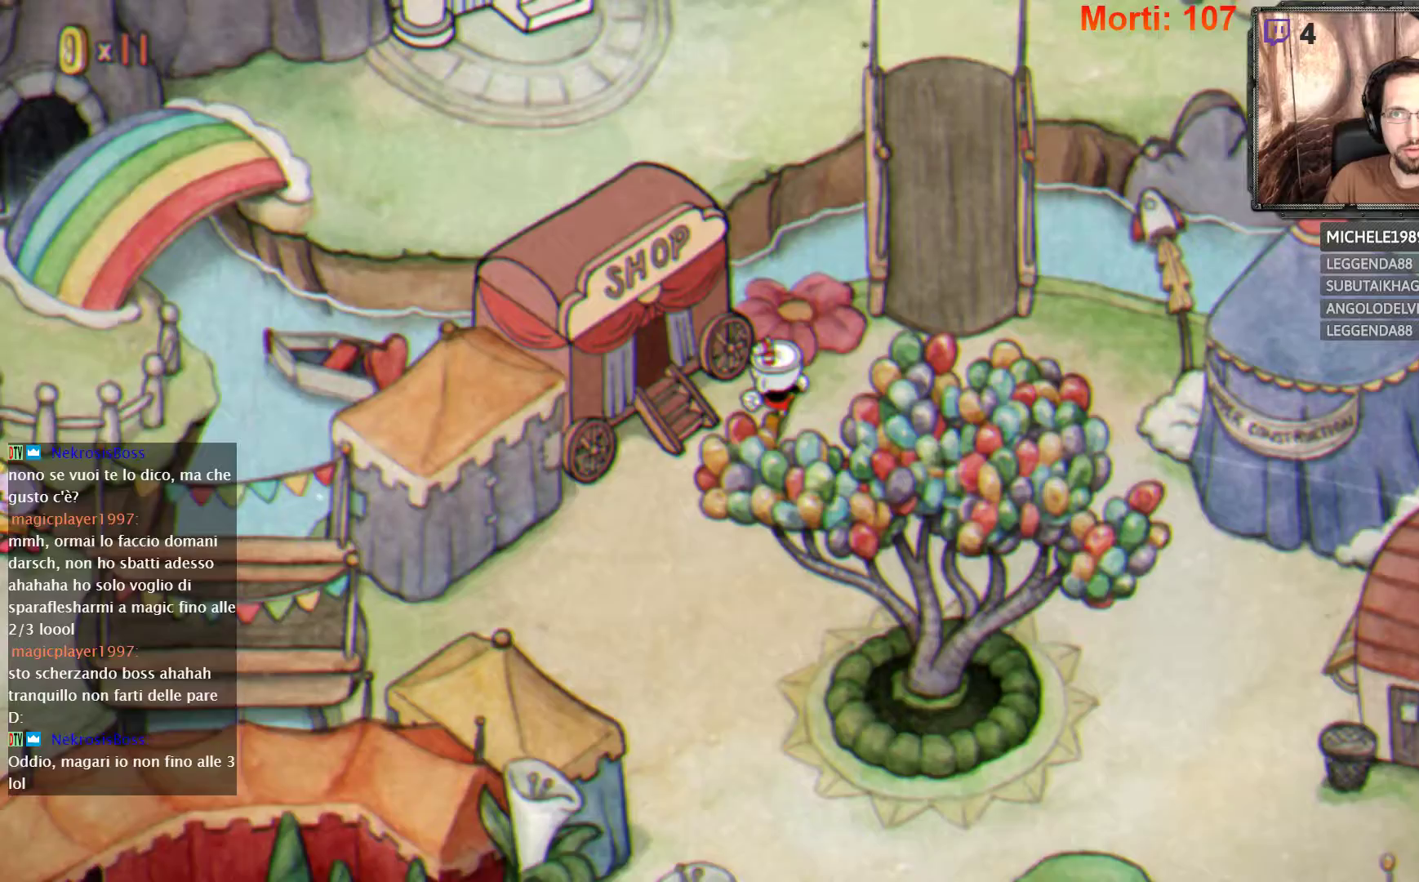
{"buttons": [], "left_stick": "up-right", "right_stick": "center", "events": []}
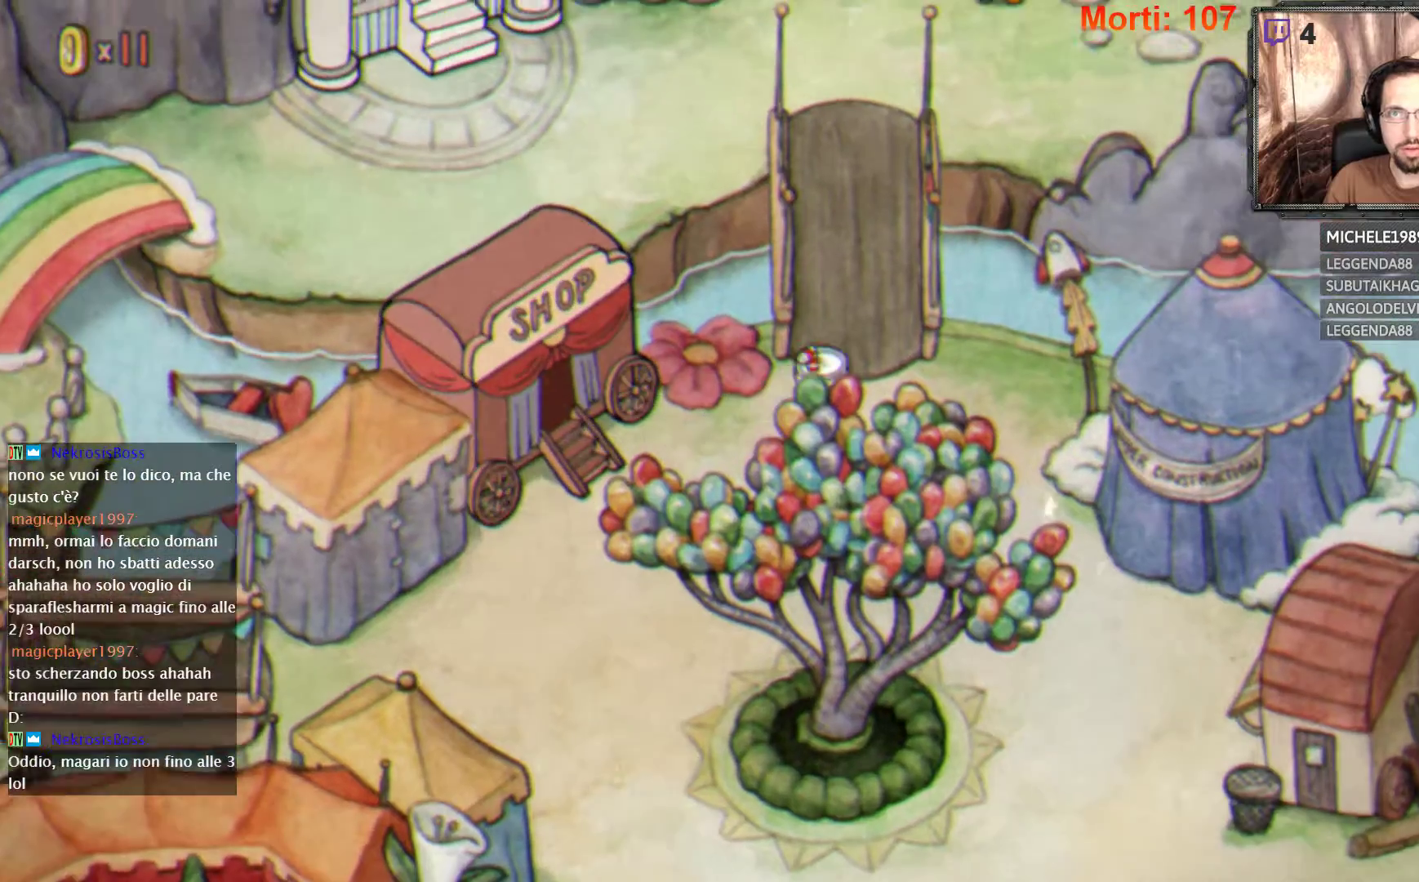
{"buttons": [], "left_stick": "up", "right_stick": "center", "events": [[200, "left_stick", "up"]]}
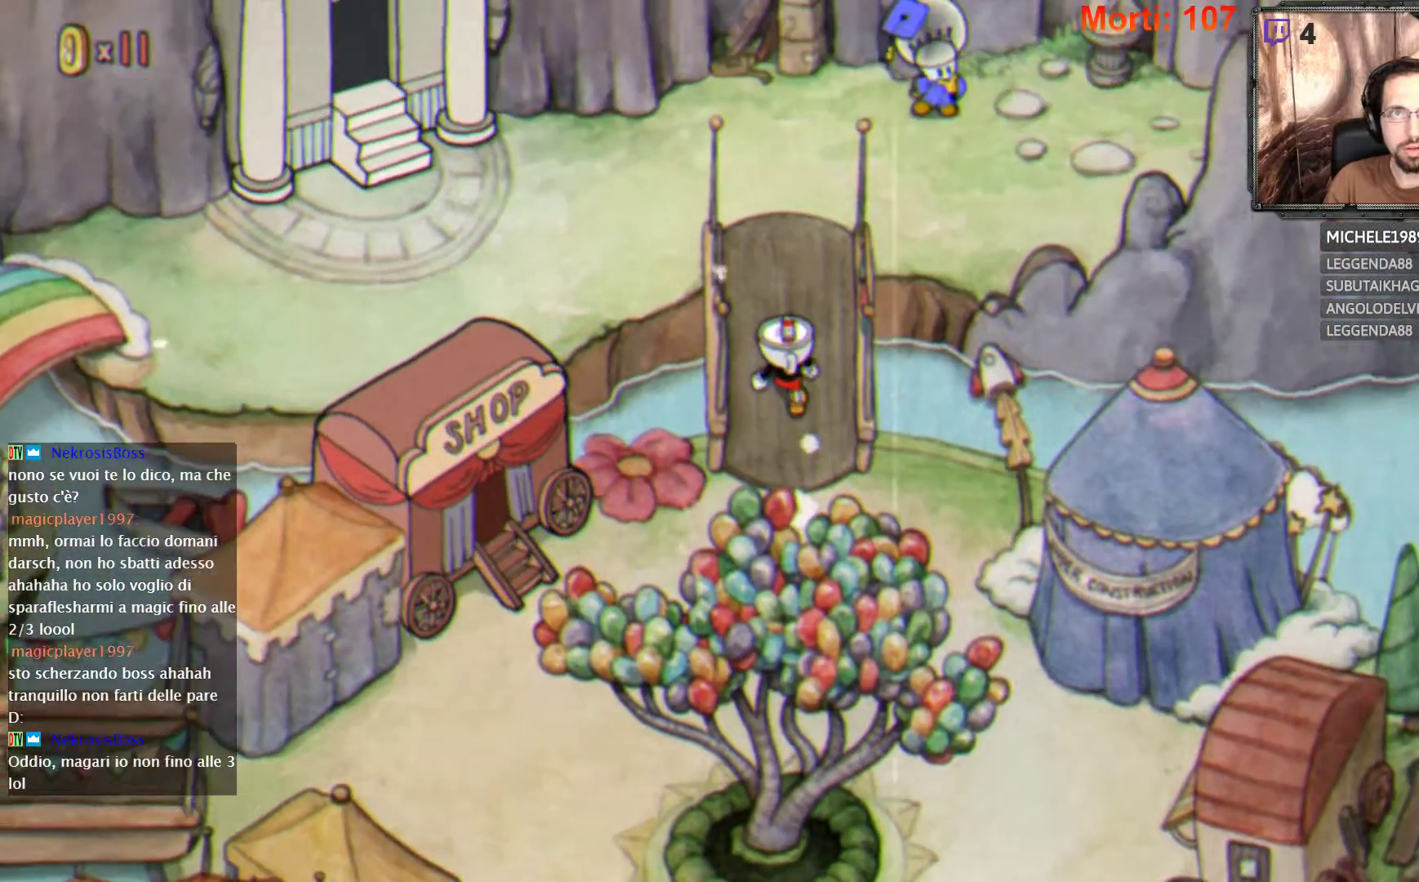
{"buttons": [], "left_stick": "up", "right_stick": "center", "events": []}
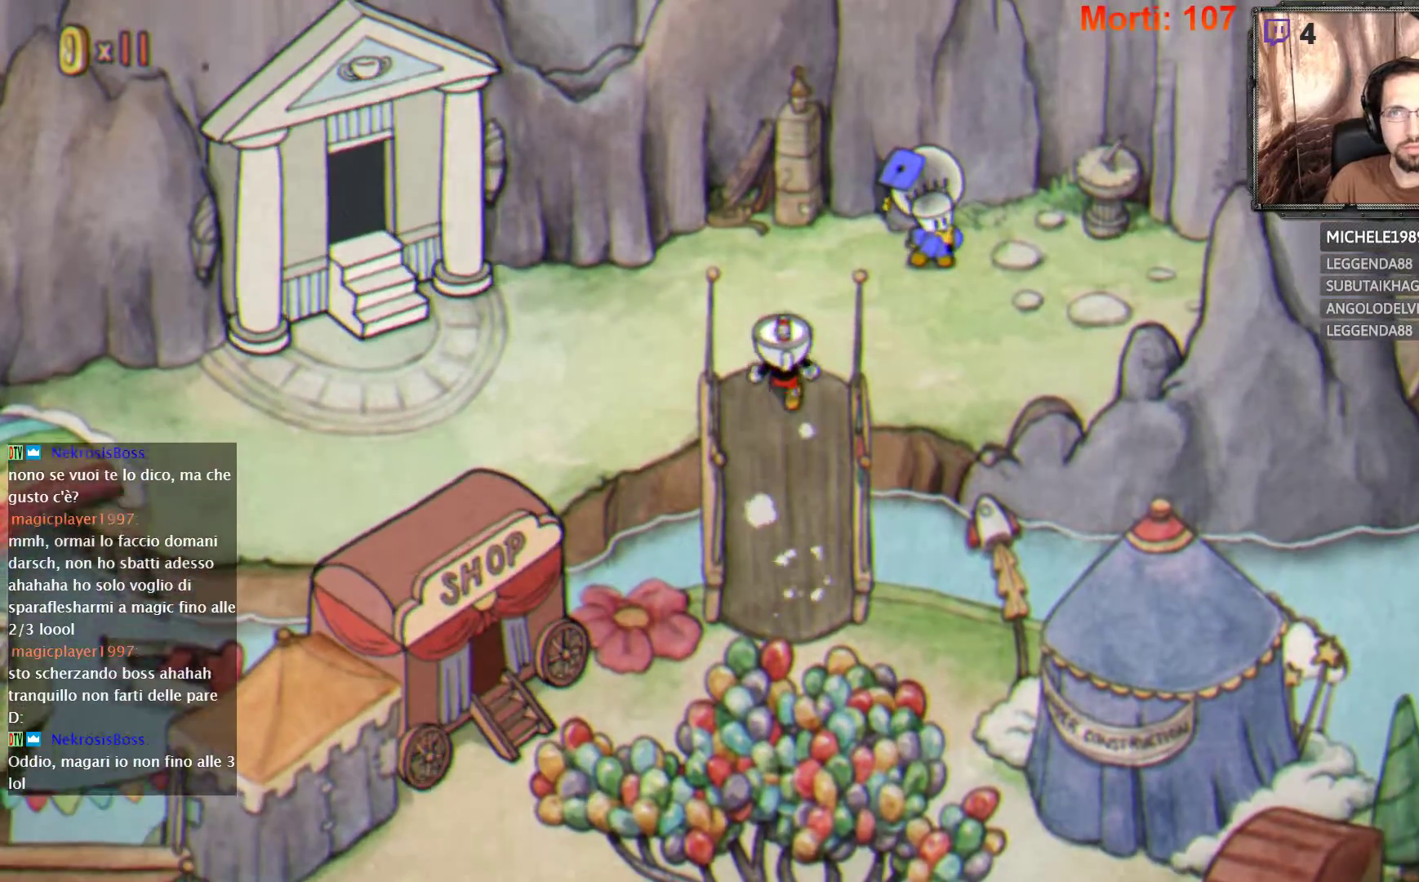
{"buttons": [], "left_stick": "up-right", "right_stick": "center", "events": [[167, "left_stick", "up-right"]]}
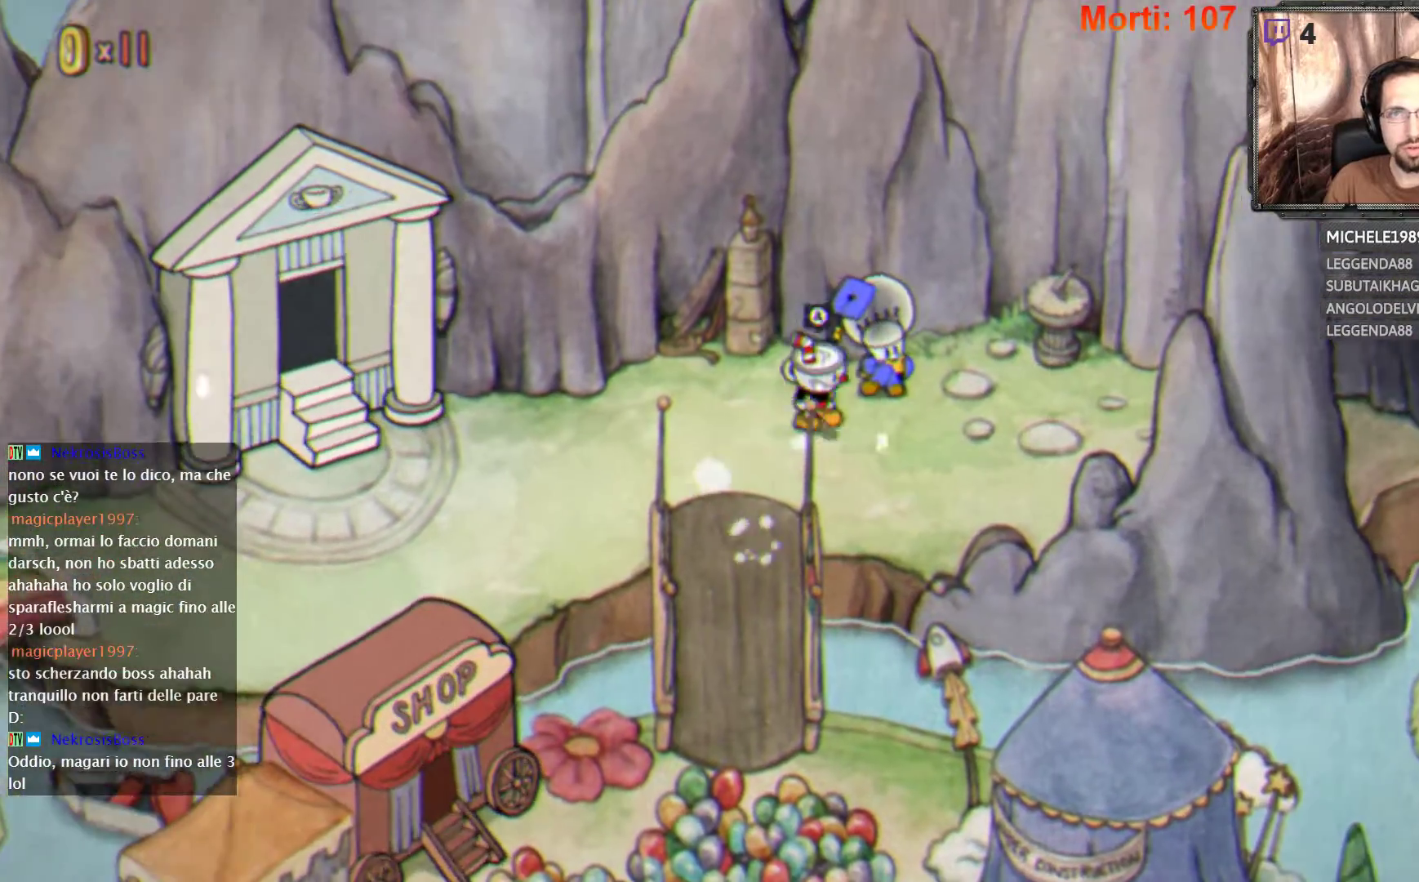
{"buttons": [], "left_stick": "center", "right_stick": "center", "events": [[200, "left_stick", "center"], [267, "A", "down"], [367, "A", "up"]]}